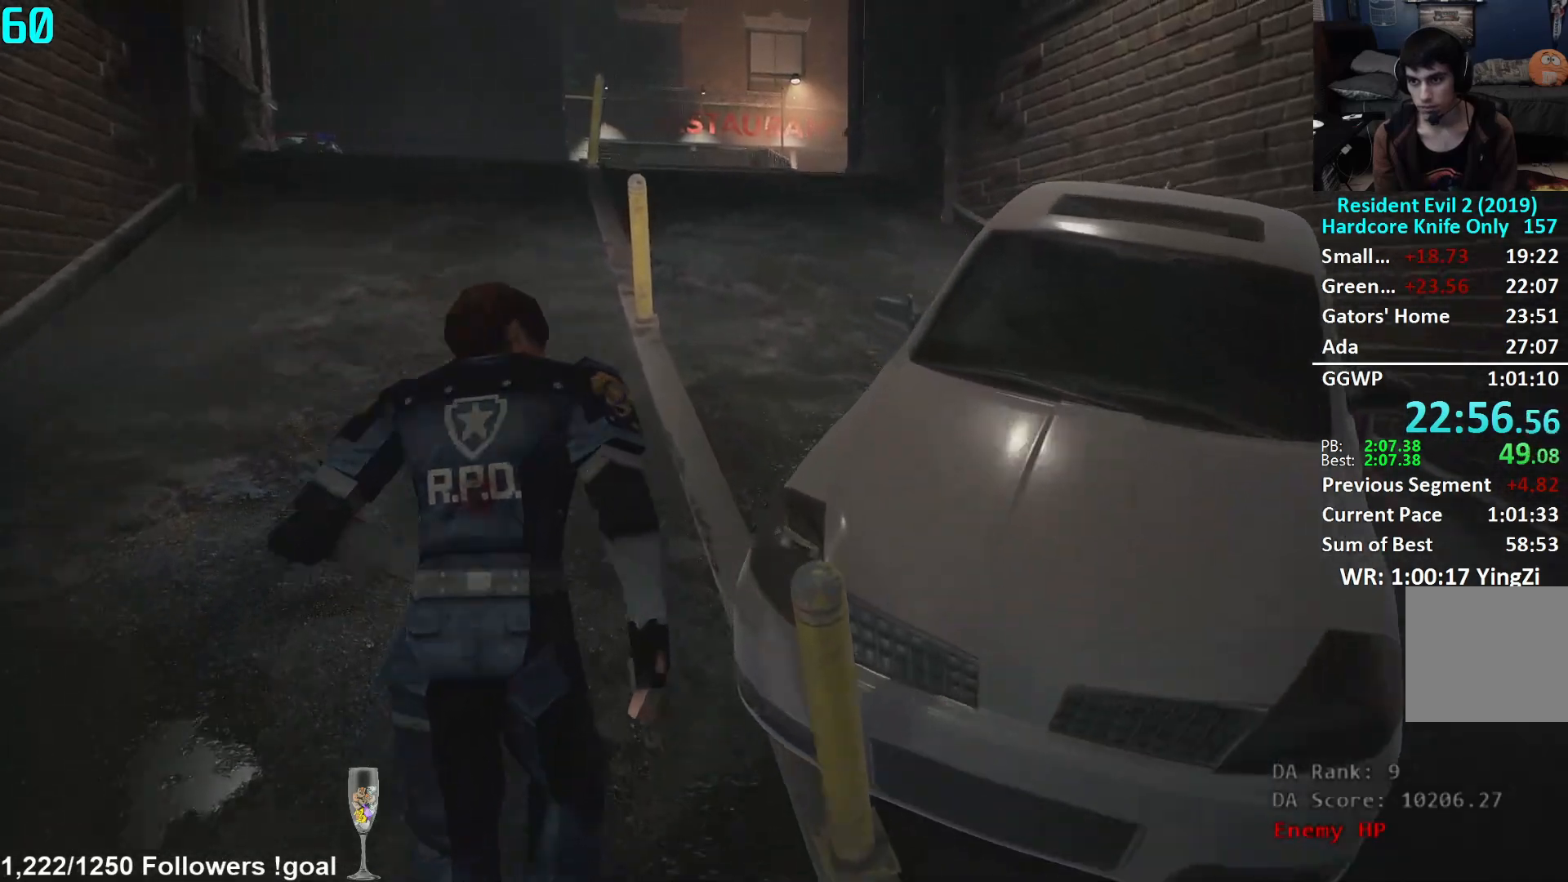
Gameplay with a controller (Xbox layout); each line is a JSON object with the inputs held at the frame after it. "events" lists button and stick changes between this image and that frame as [ms after this image, input, new state], when the widget could be followed in between.
{"buttons": [], "left_stick": "up", "right_stick": "center", "events": [[184, "right_stick", "center"]]}
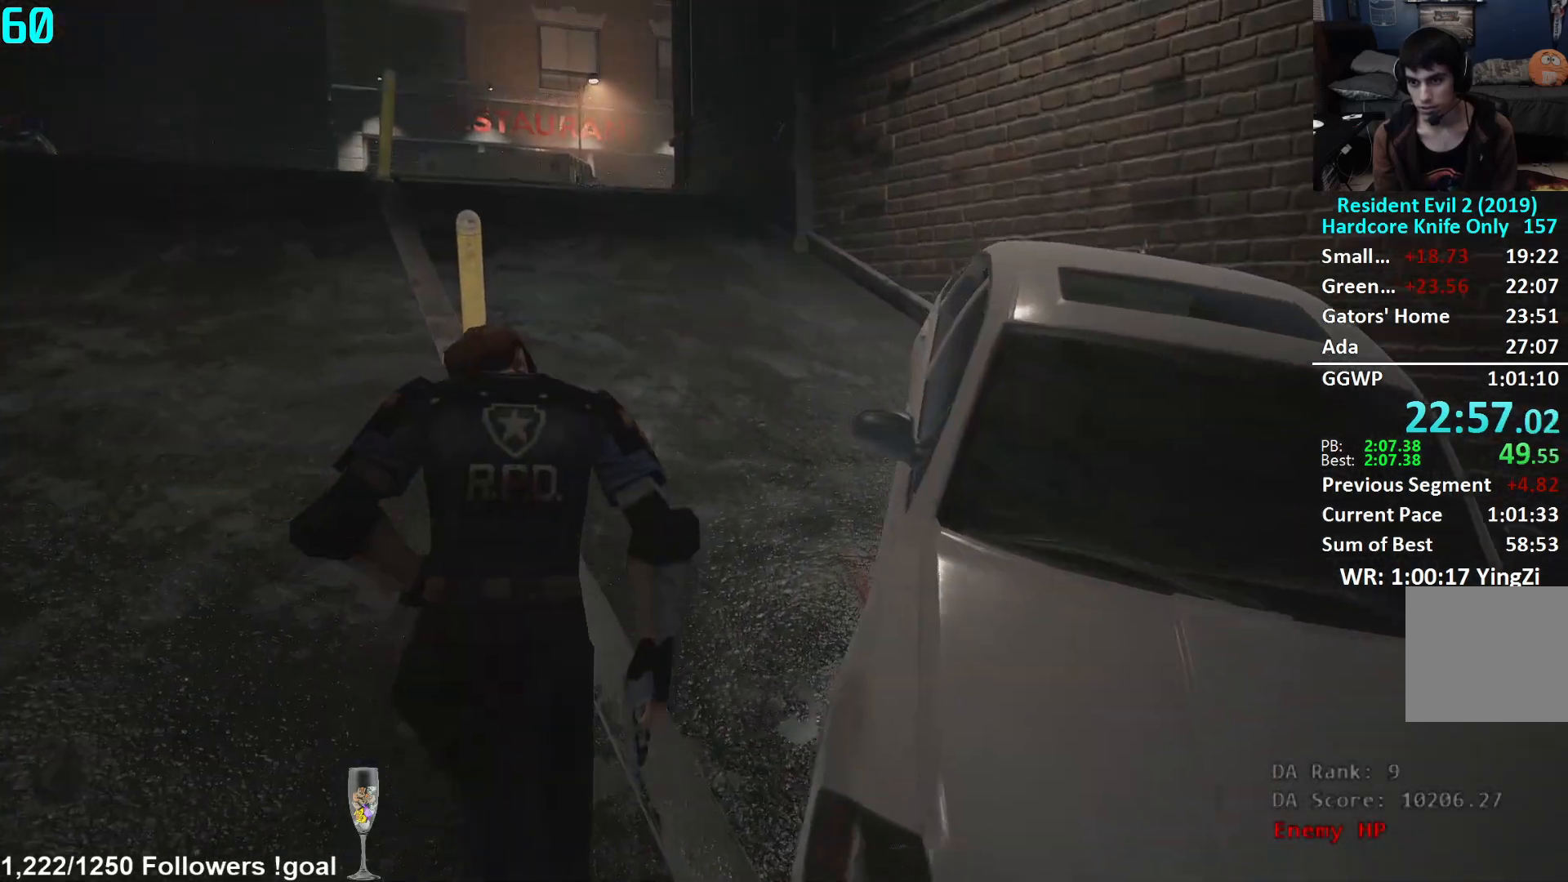
{"buttons": [], "left_stick": "up", "right_stick": "center", "events": [[33, "right_stick", "left"], [167, "right_stick", "center"]]}
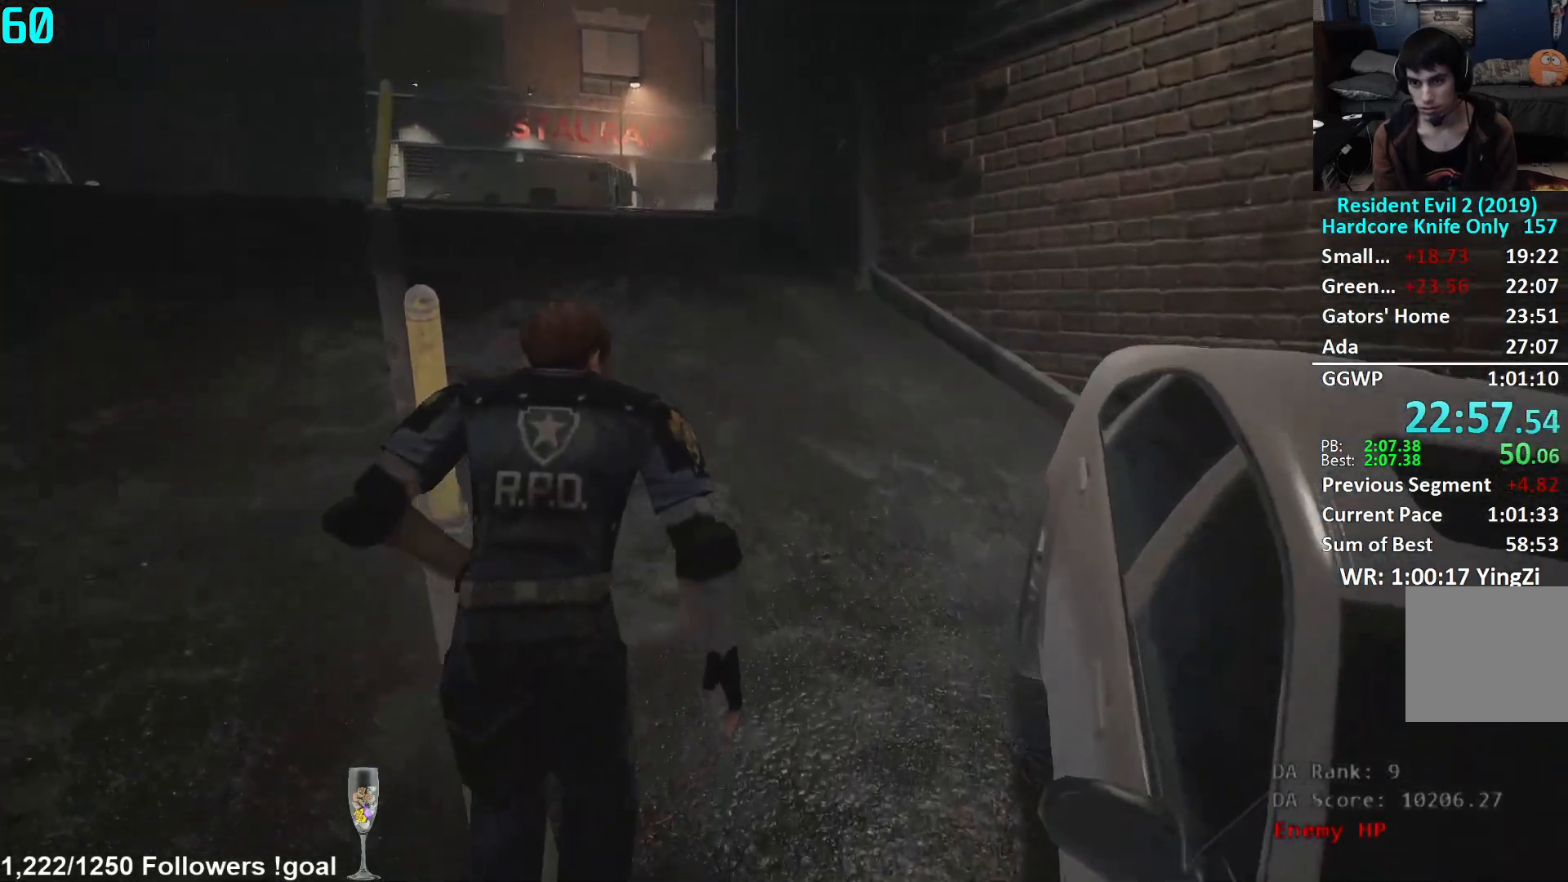
{"buttons": [], "left_stick": "up", "right_stick": "center", "events": [[100, "right_stick", "left"], [266, "right_stick", "center"]]}
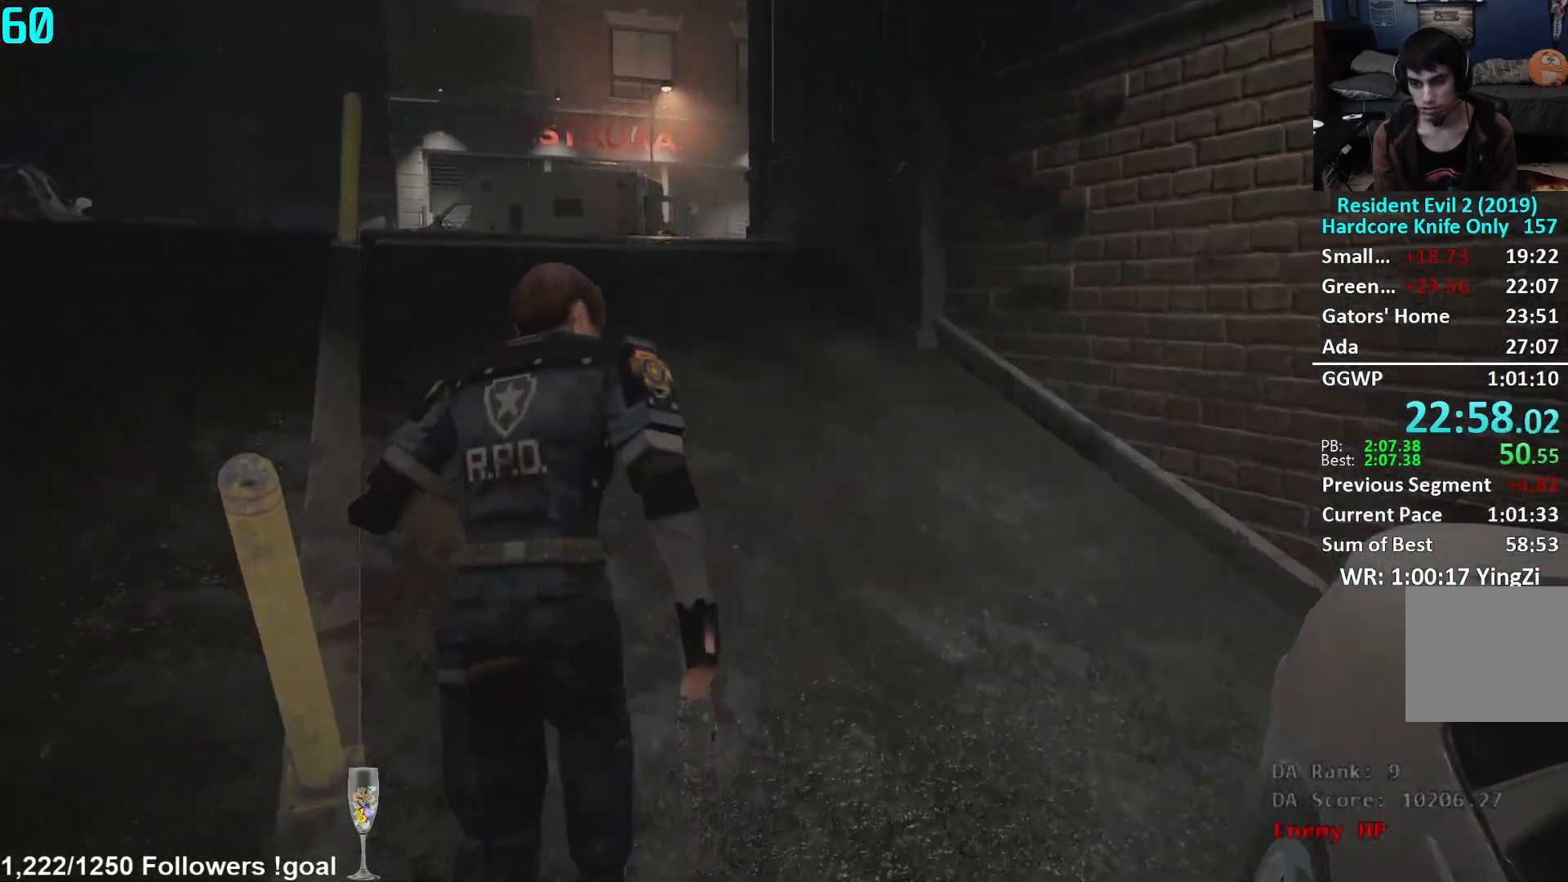
{"buttons": [], "left_stick": "up", "right_stick": "center", "events": []}
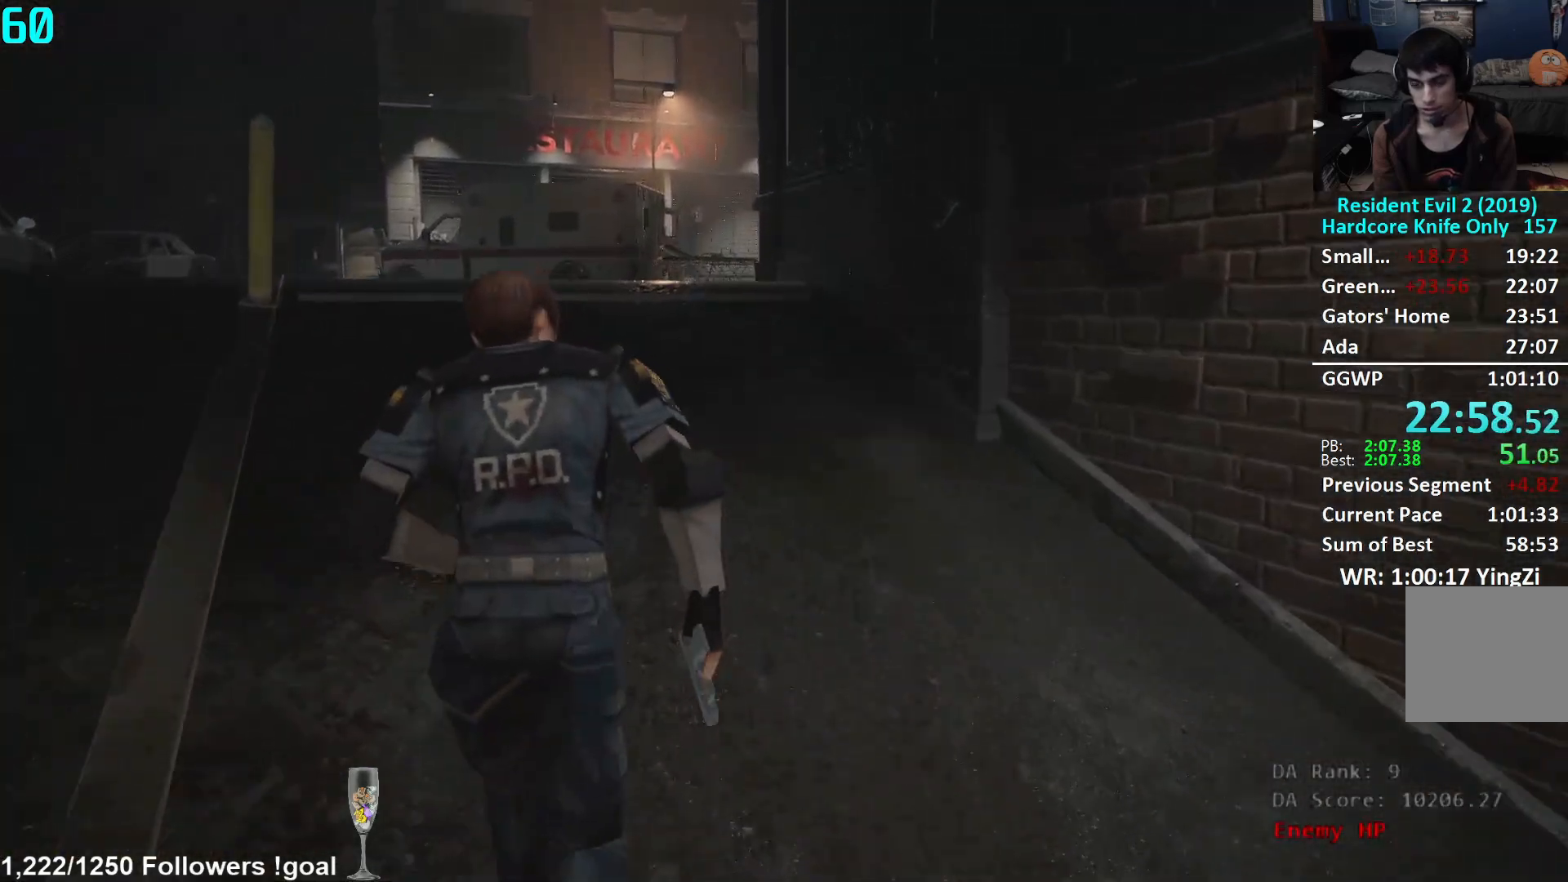
{"buttons": [], "left_stick": "up", "right_stick": "center", "events": []}
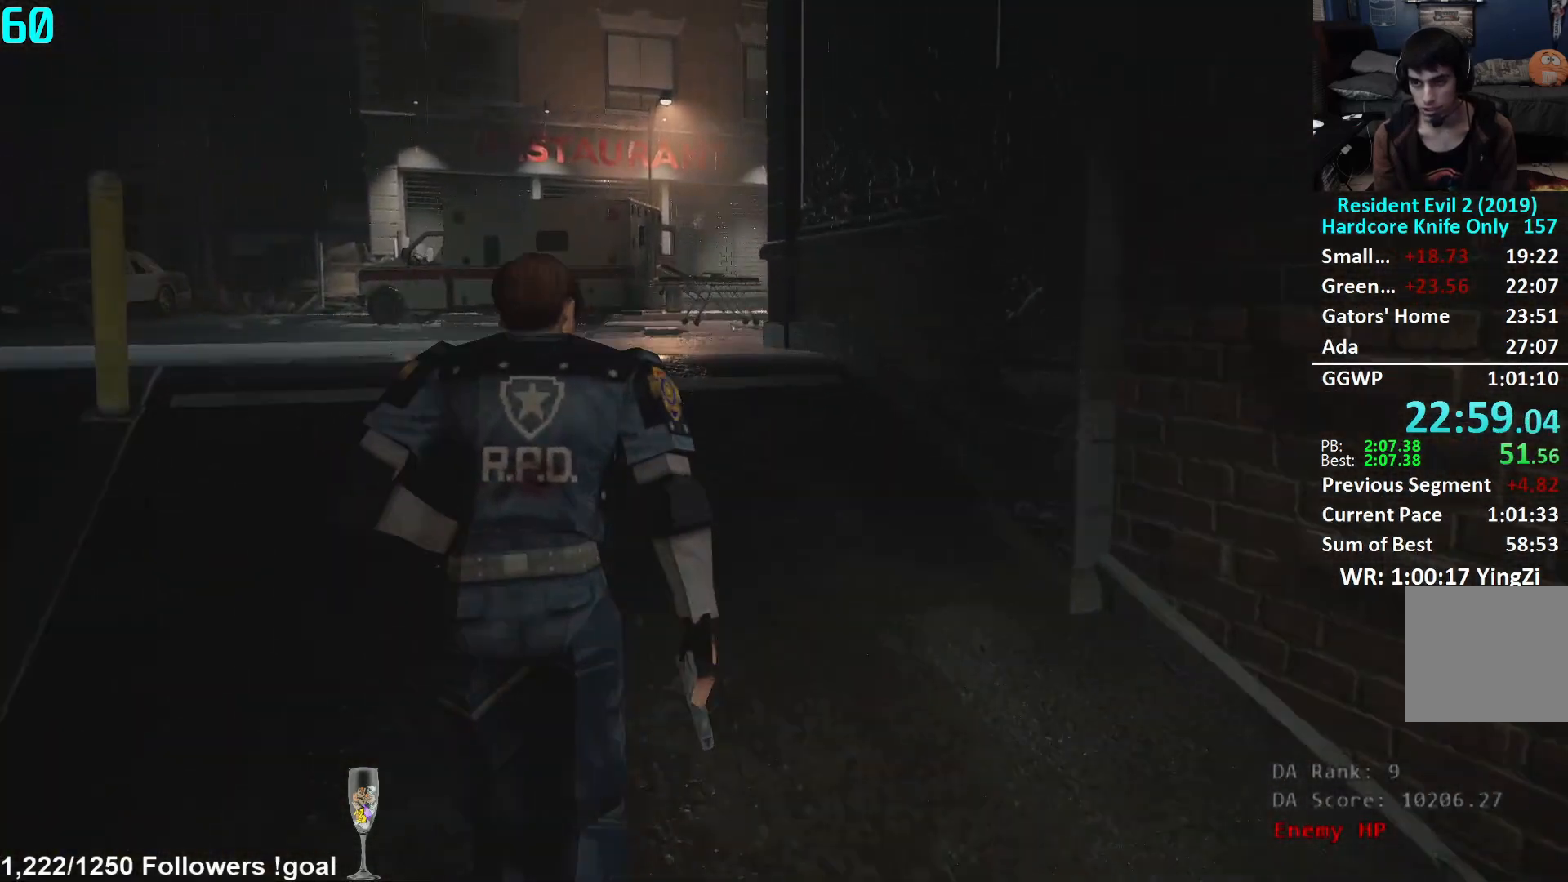
{"buttons": [], "left_stick": "up", "right_stick": "center", "events": []}
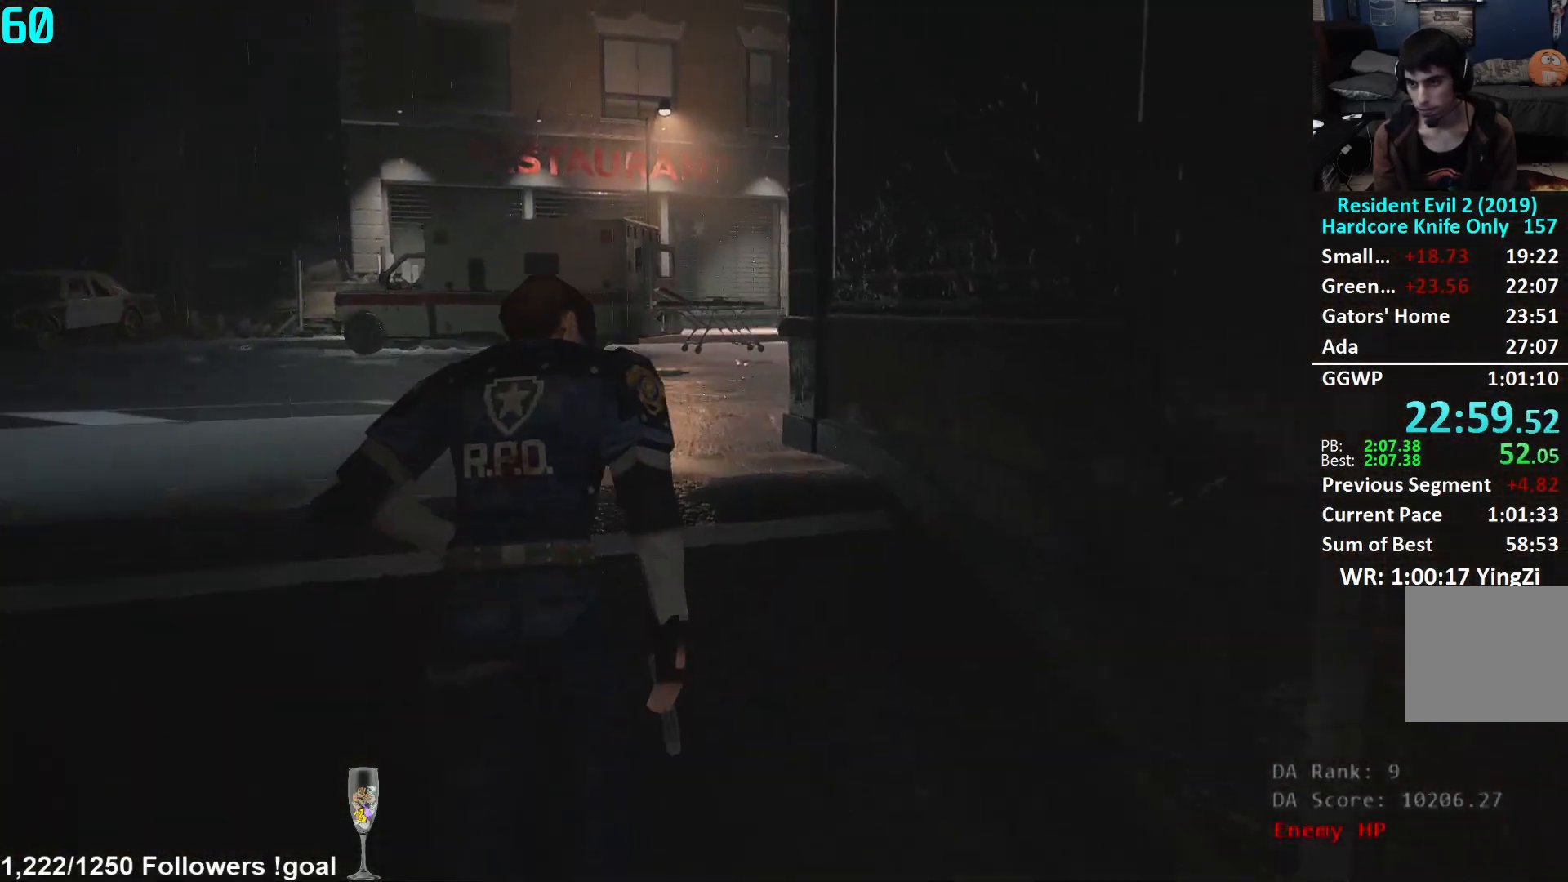
{"buttons": [], "left_stick": "up", "right_stick": "down-right", "events": [[33, "right_stick", "down-right"]]}
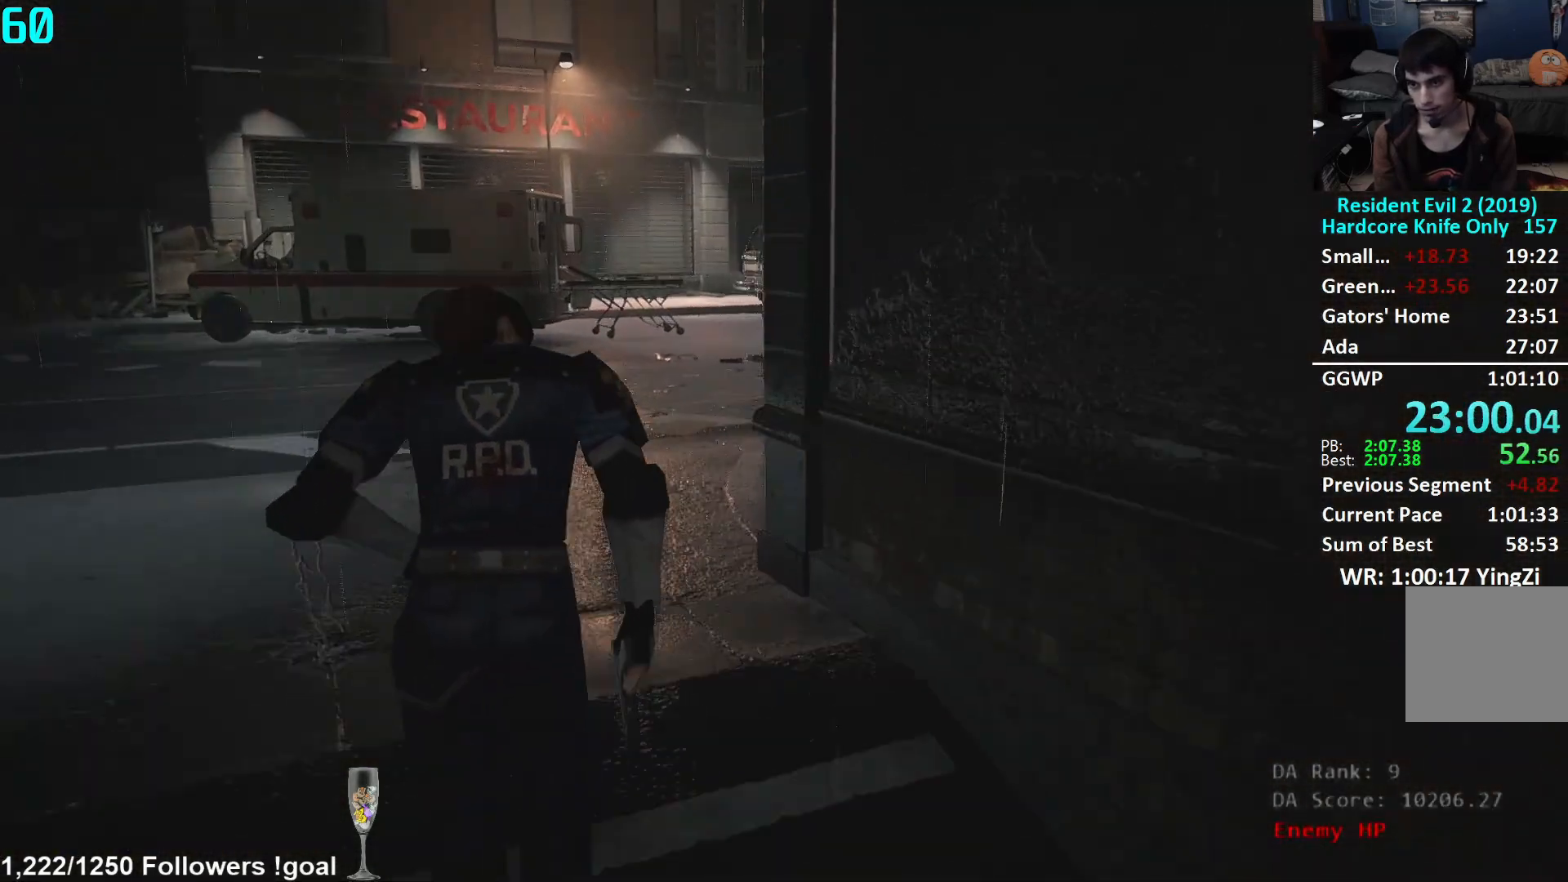
{"buttons": [], "left_stick": "up", "right_stick": "down-right", "events": []}
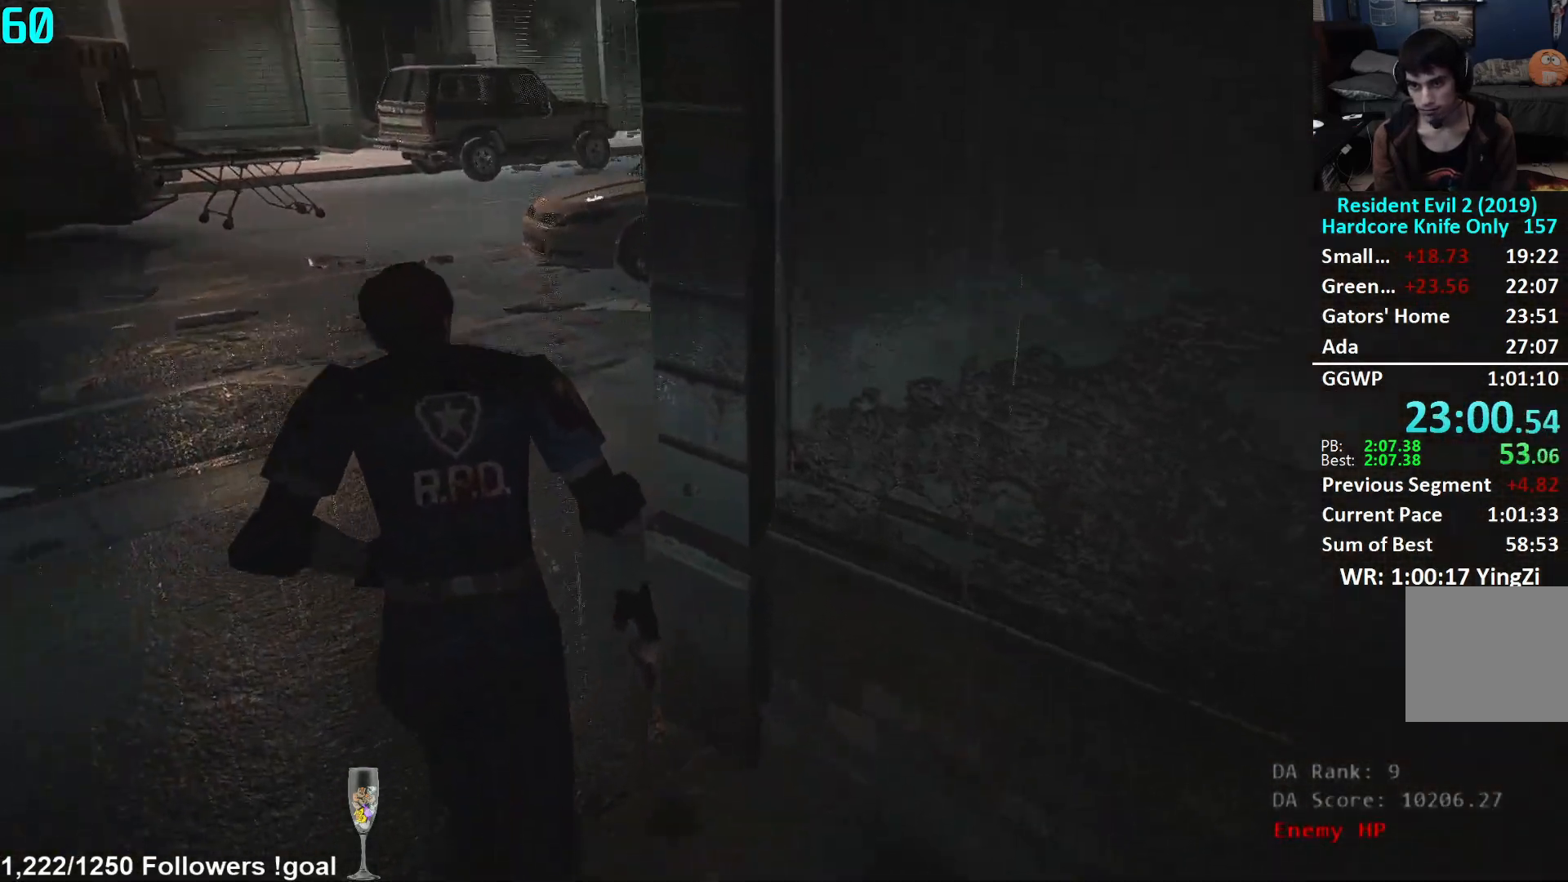
{"buttons": [], "left_stick": "up", "right_stick": "center", "events": [[133, "right_stick", "right"], [350, "right_stick", "center"]]}
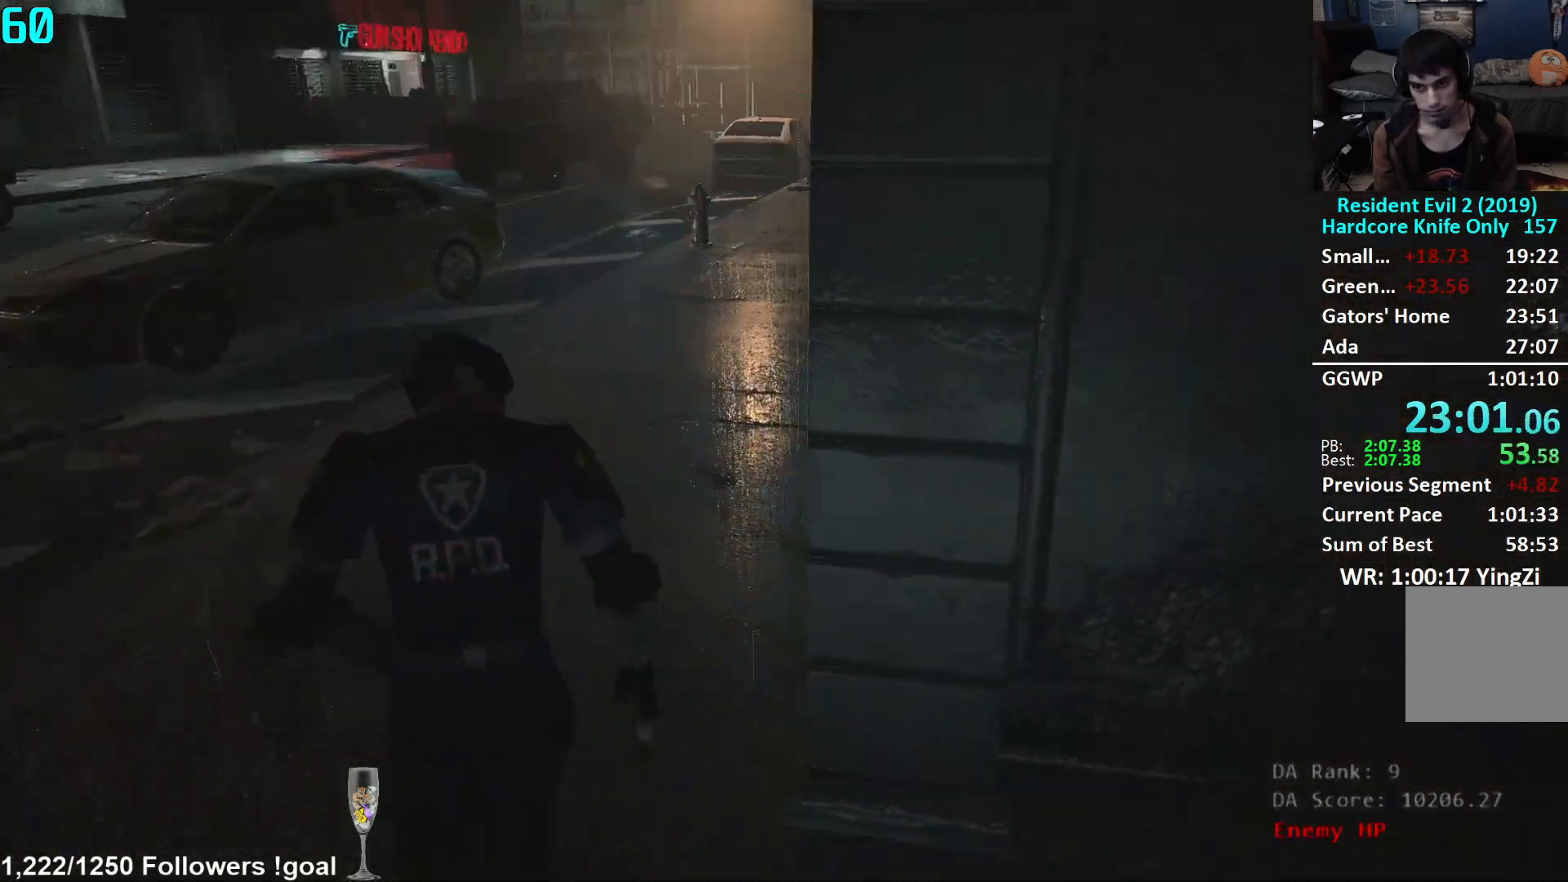
{"buttons": [], "left_stick": "up", "right_stick": "center", "events": [[200, "right_stick", "up"], [350, "right_stick", "center"]]}
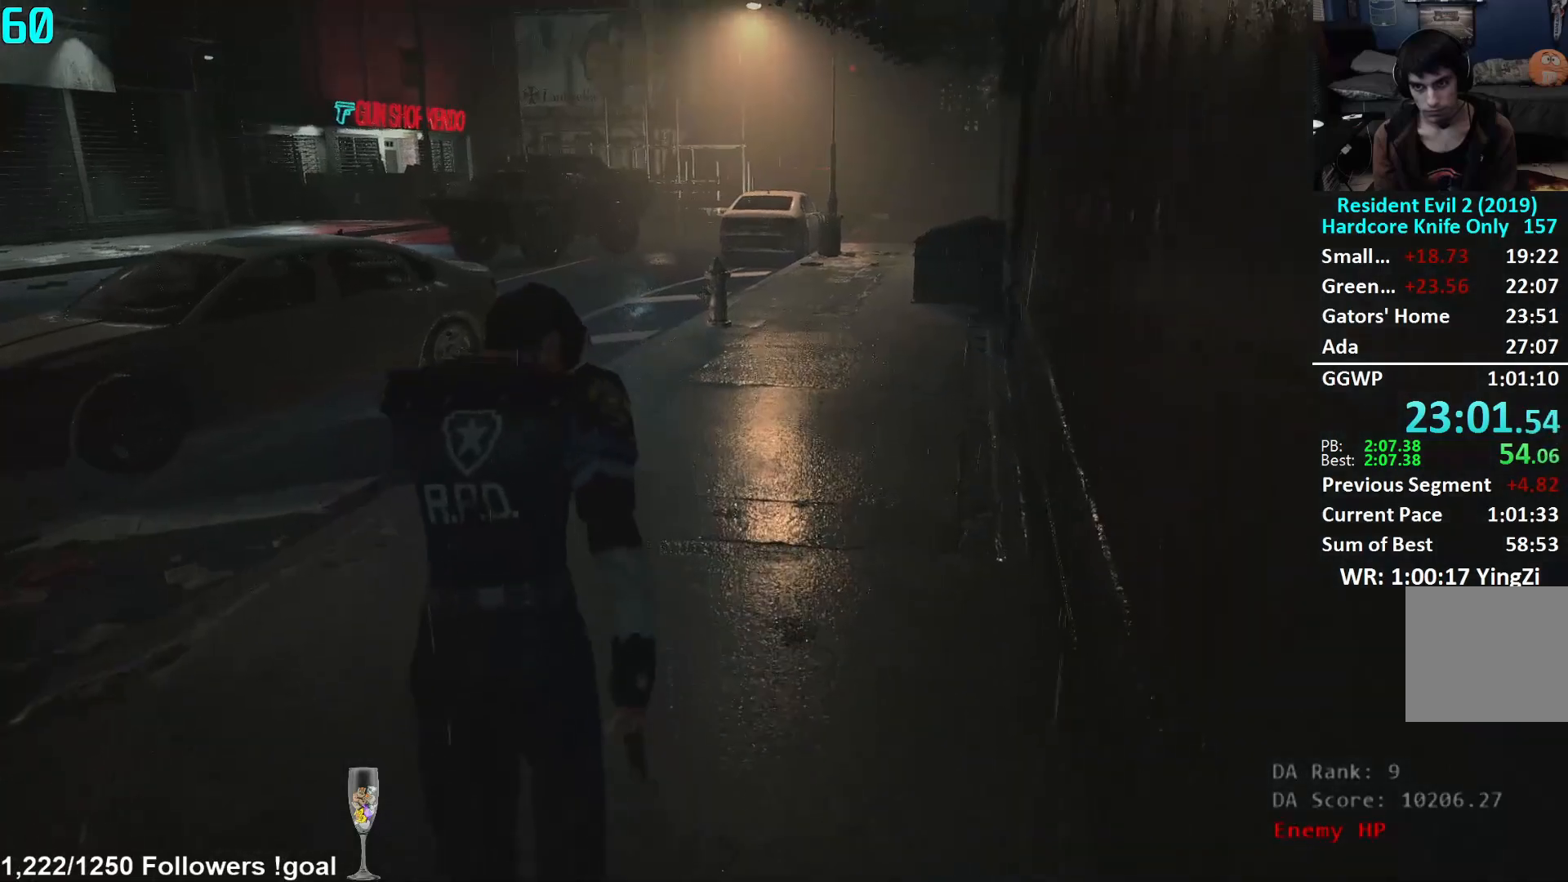
{"buttons": [], "left_stick": "up", "right_stick": "up-left", "events": [[100, "right_stick", "up"], [233, "right_stick", "center"], [350, "right_stick", "up"], [467, "right_stick", "up-left"]]}
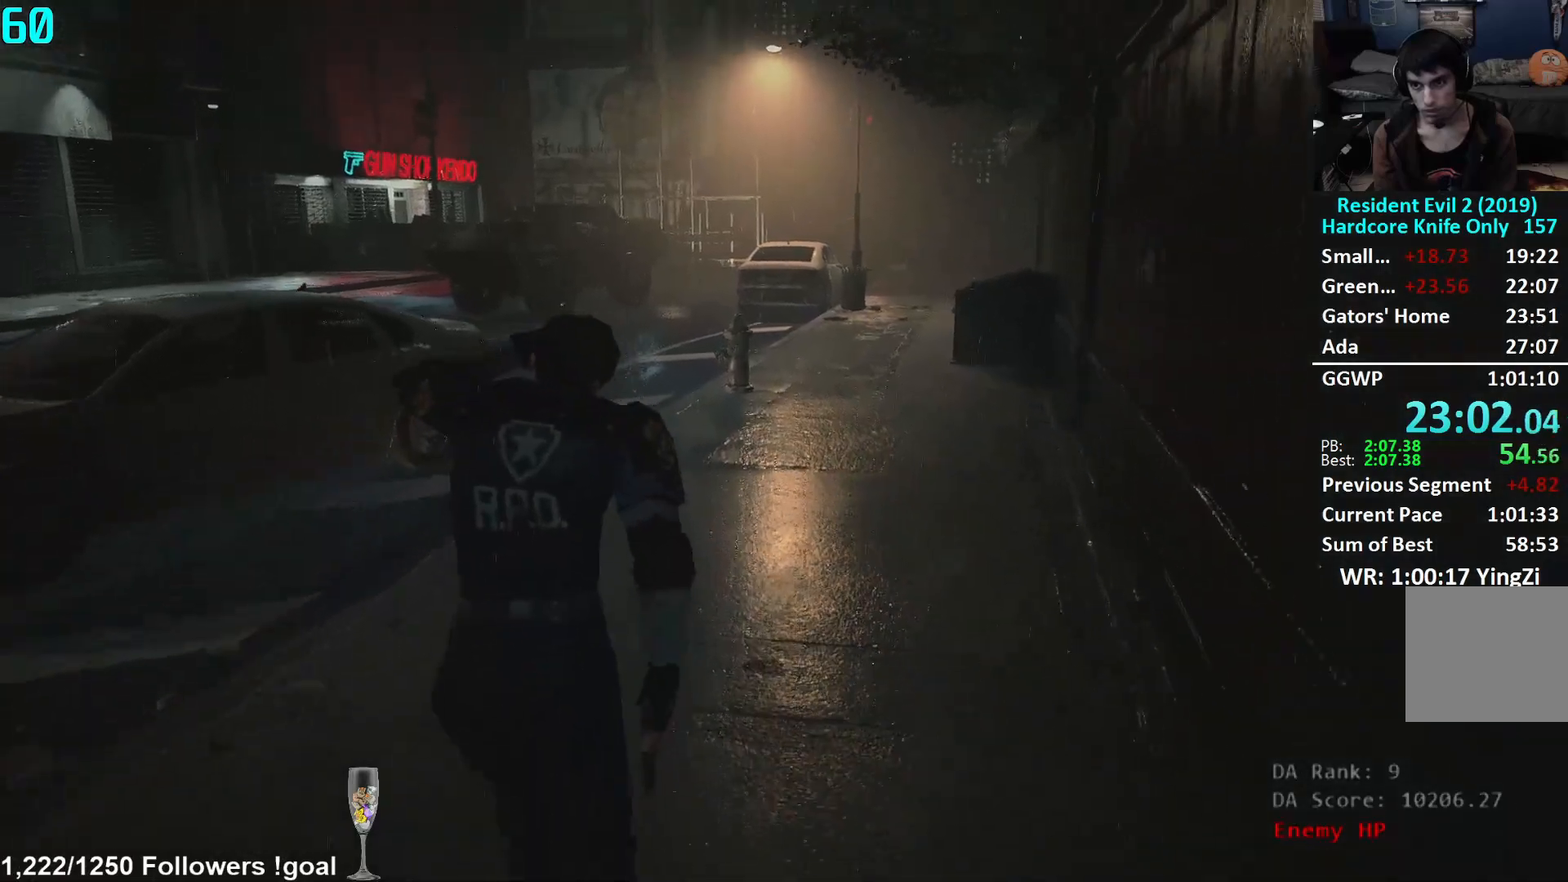
{"buttons": [], "left_stick": "up", "right_stick": "center", "events": [[284, "right_stick", "center"]]}
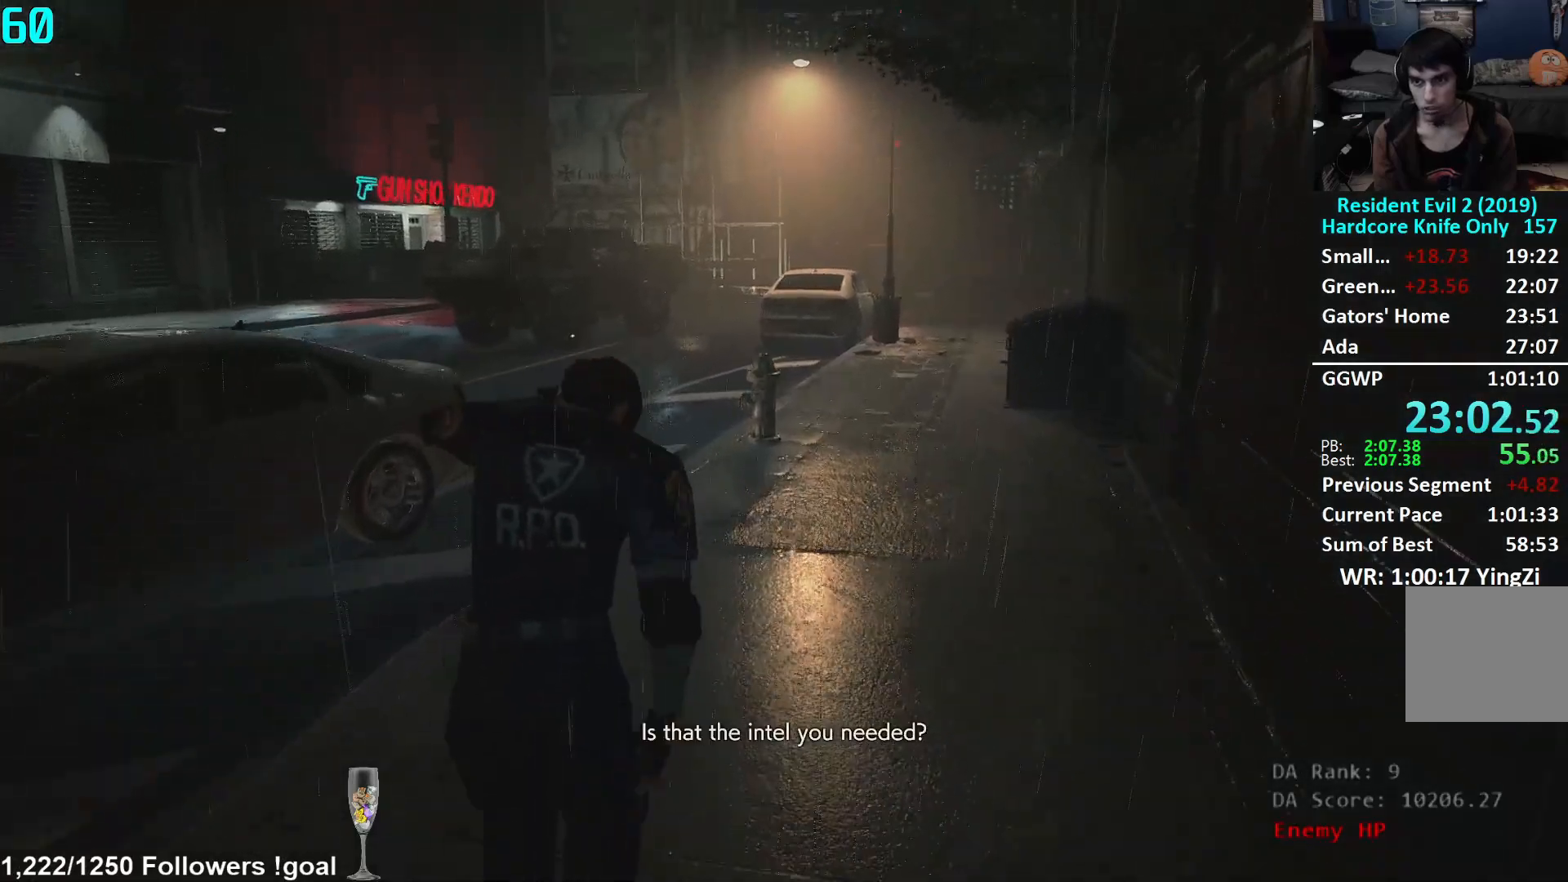
{"buttons": [], "left_stick": "up", "right_stick": "center", "events": []}
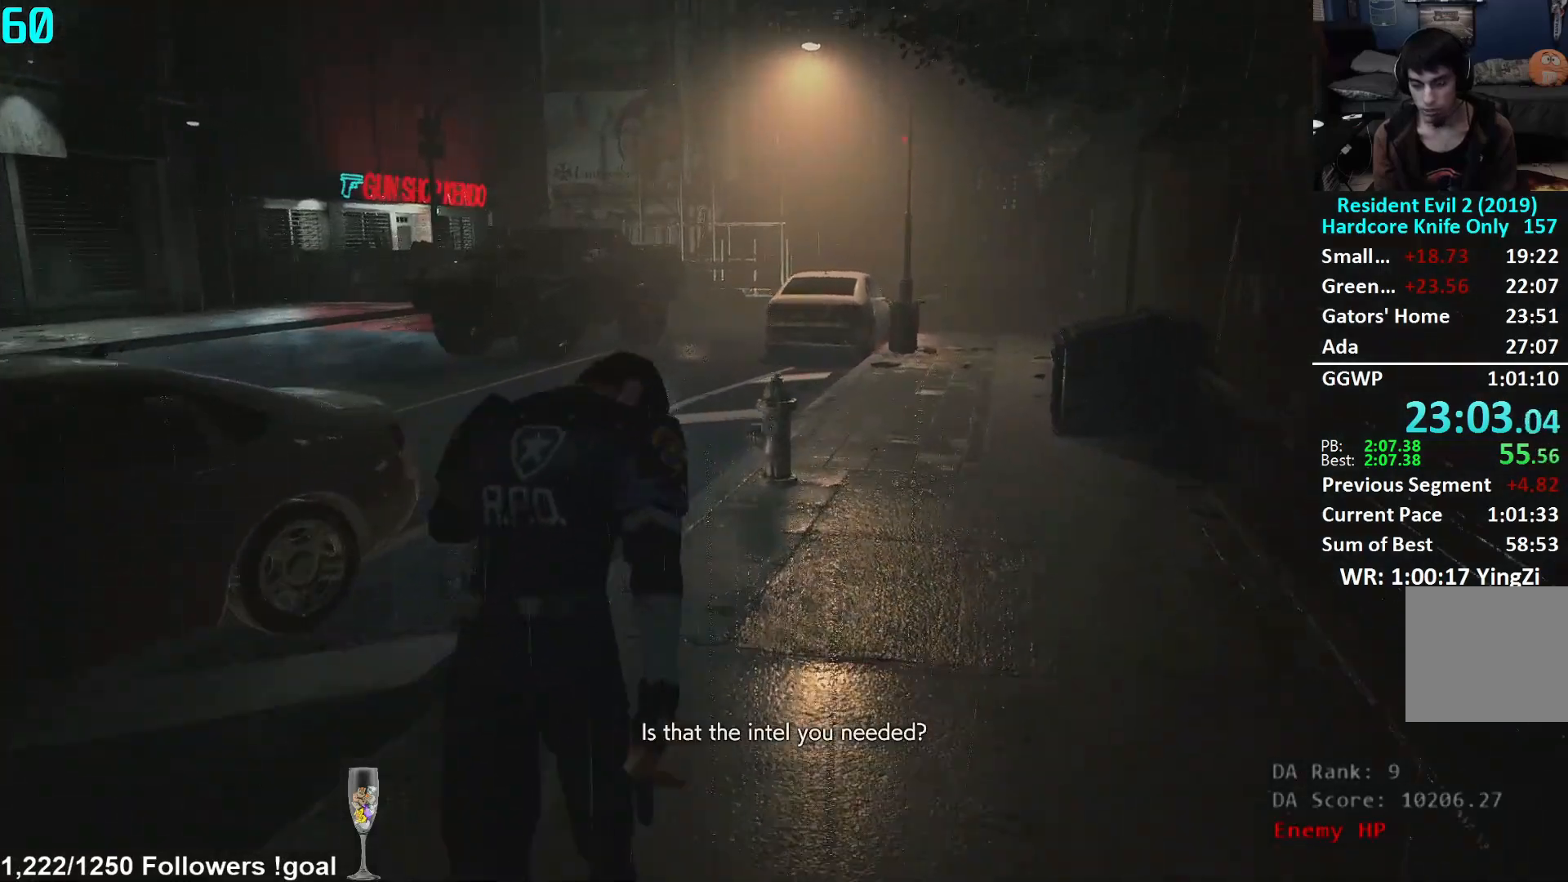
{"buttons": [], "left_stick": "up", "right_stick": "center", "events": []}
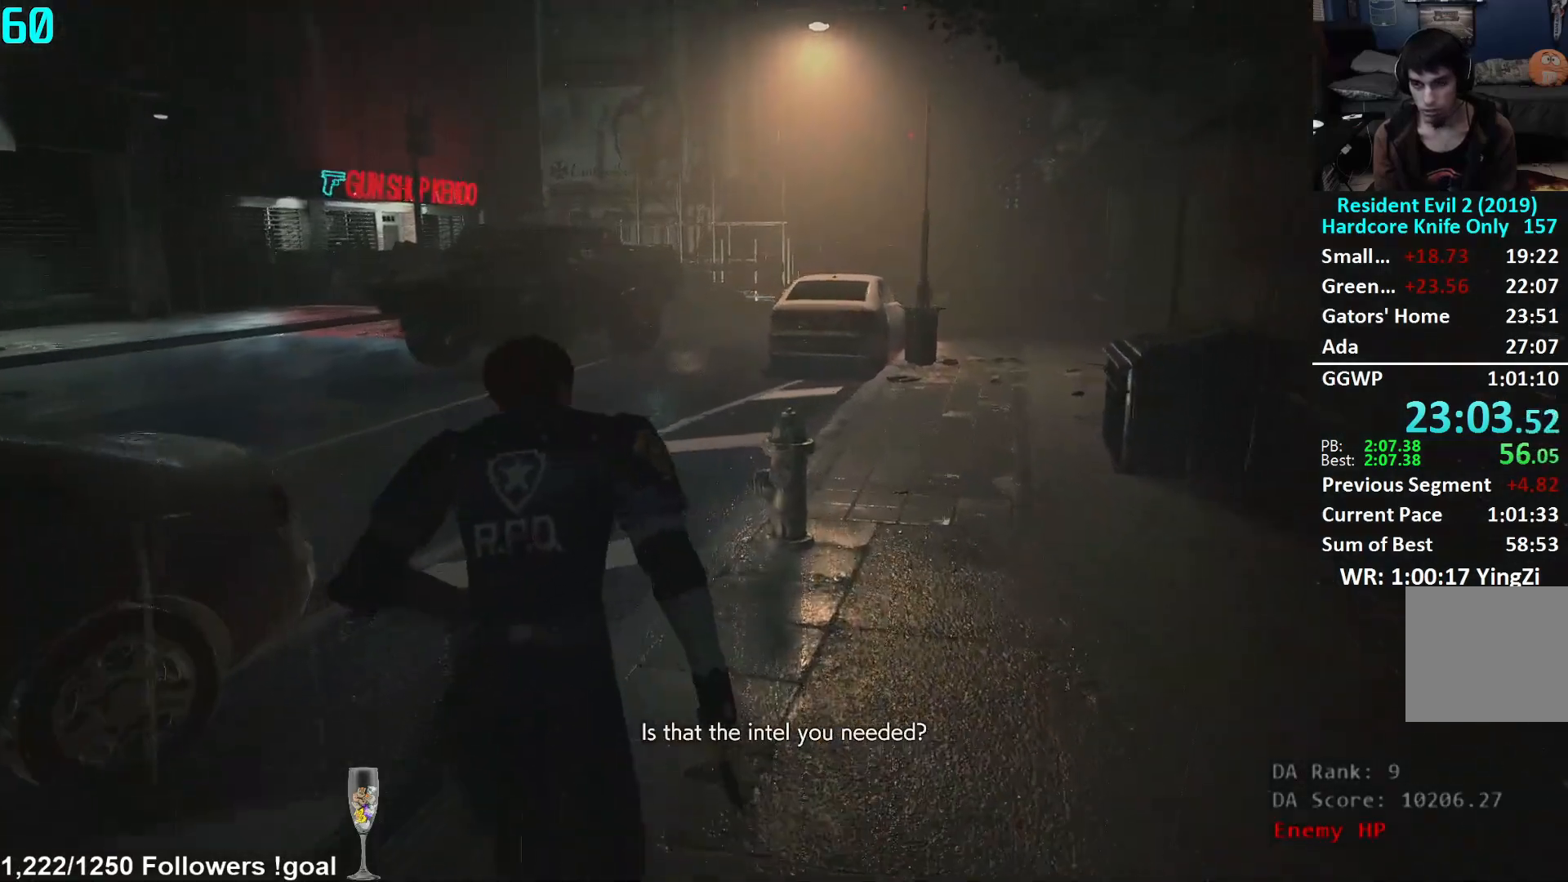
{"buttons": [], "left_stick": "up", "right_stick": "center", "events": []}
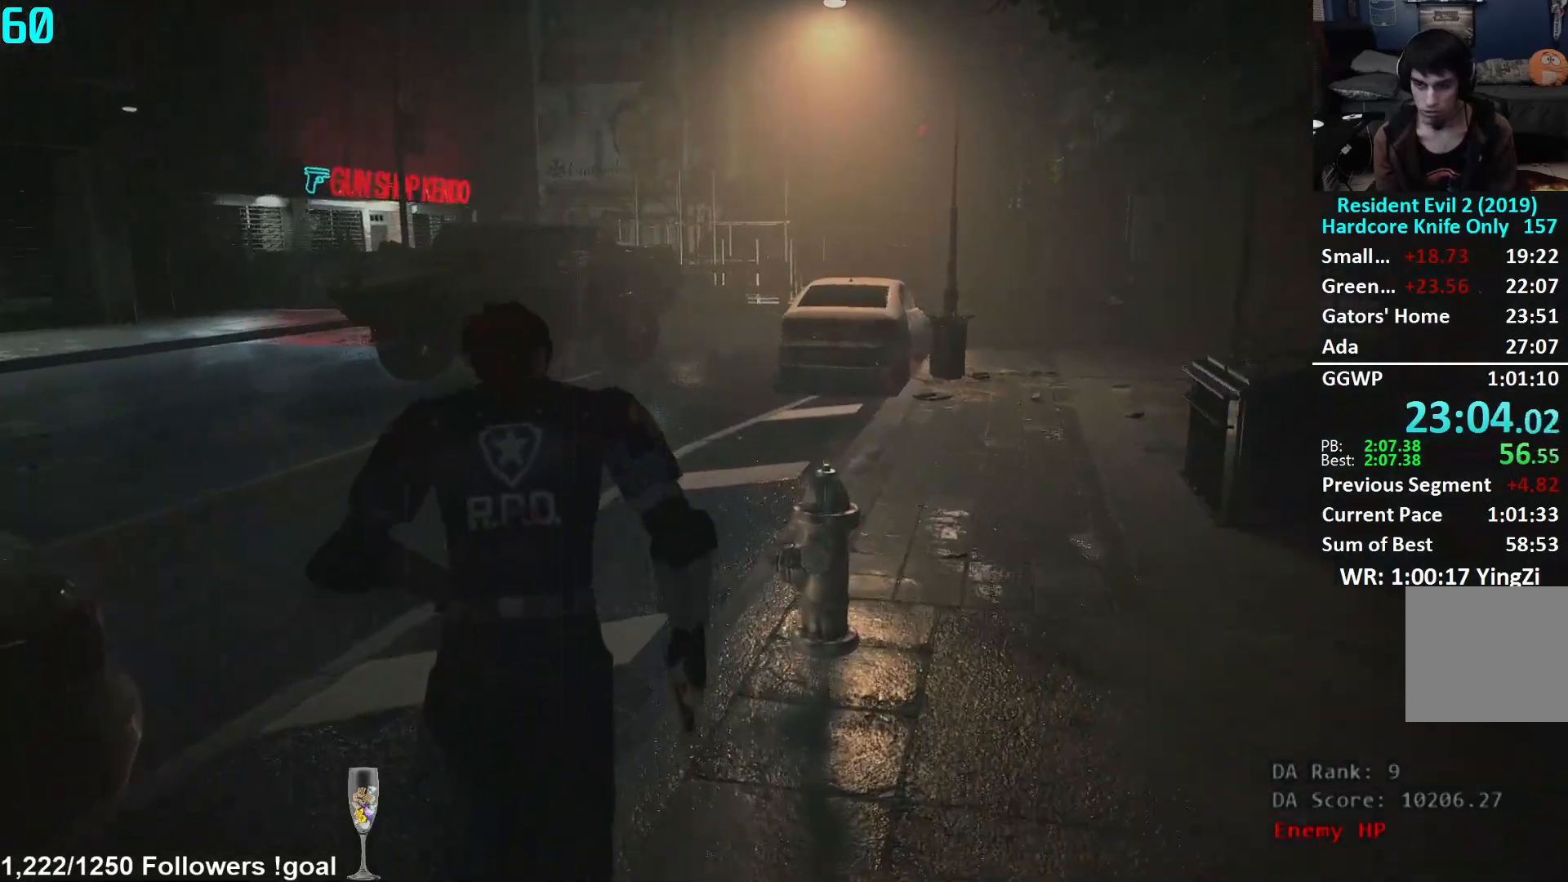
{"buttons": [], "left_stick": "up", "right_stick": "center", "events": []}
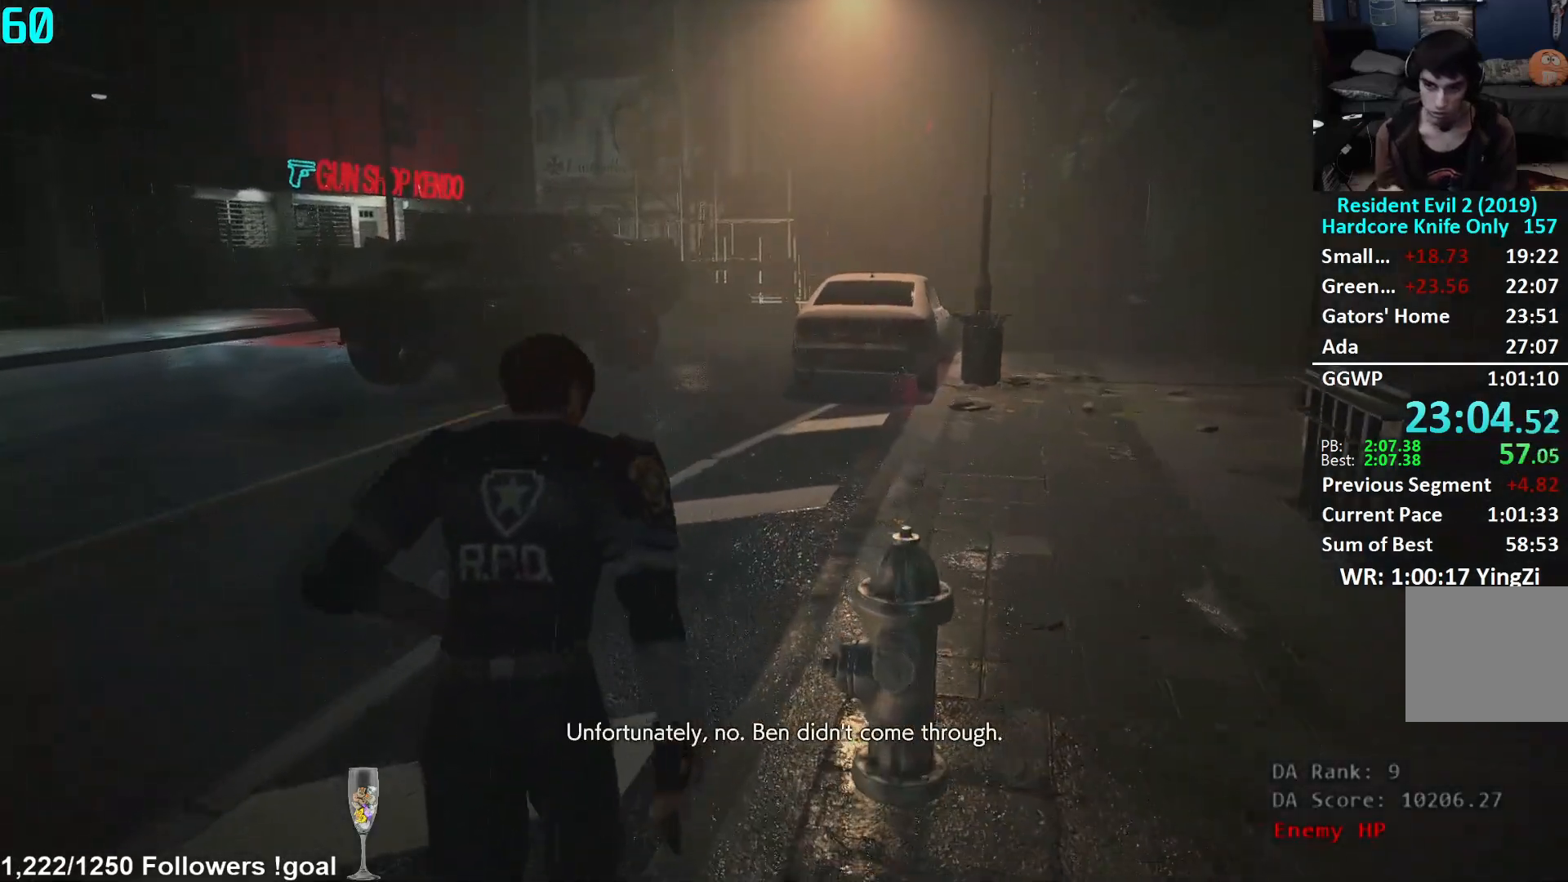
{"buttons": [], "left_stick": "up", "right_stick": "center", "events": []}
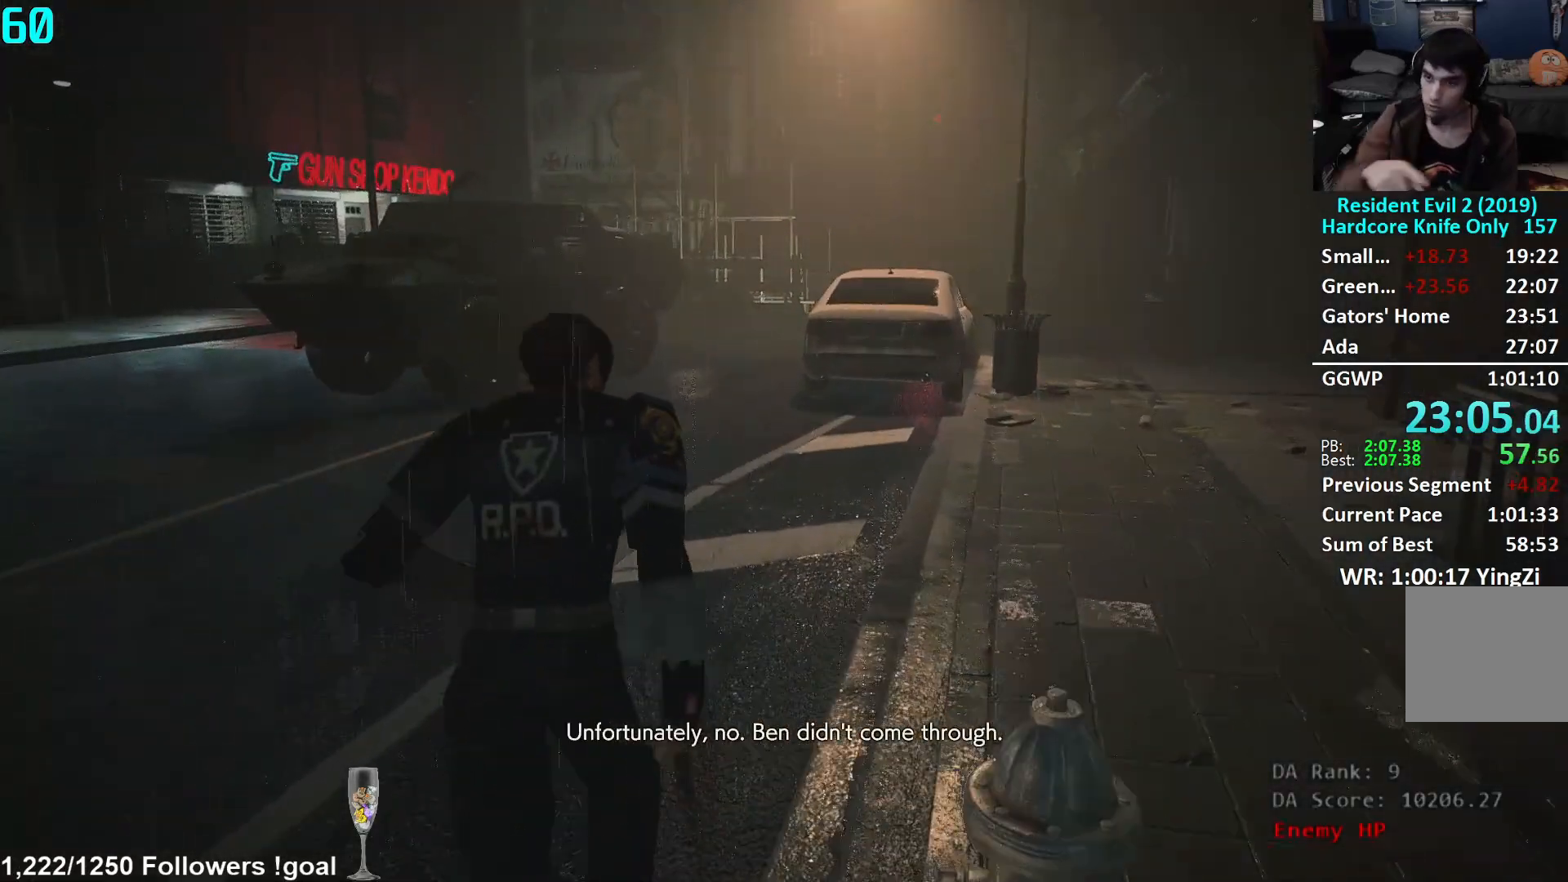
{"buttons": [], "left_stick": "up", "right_stick": "center", "events": []}
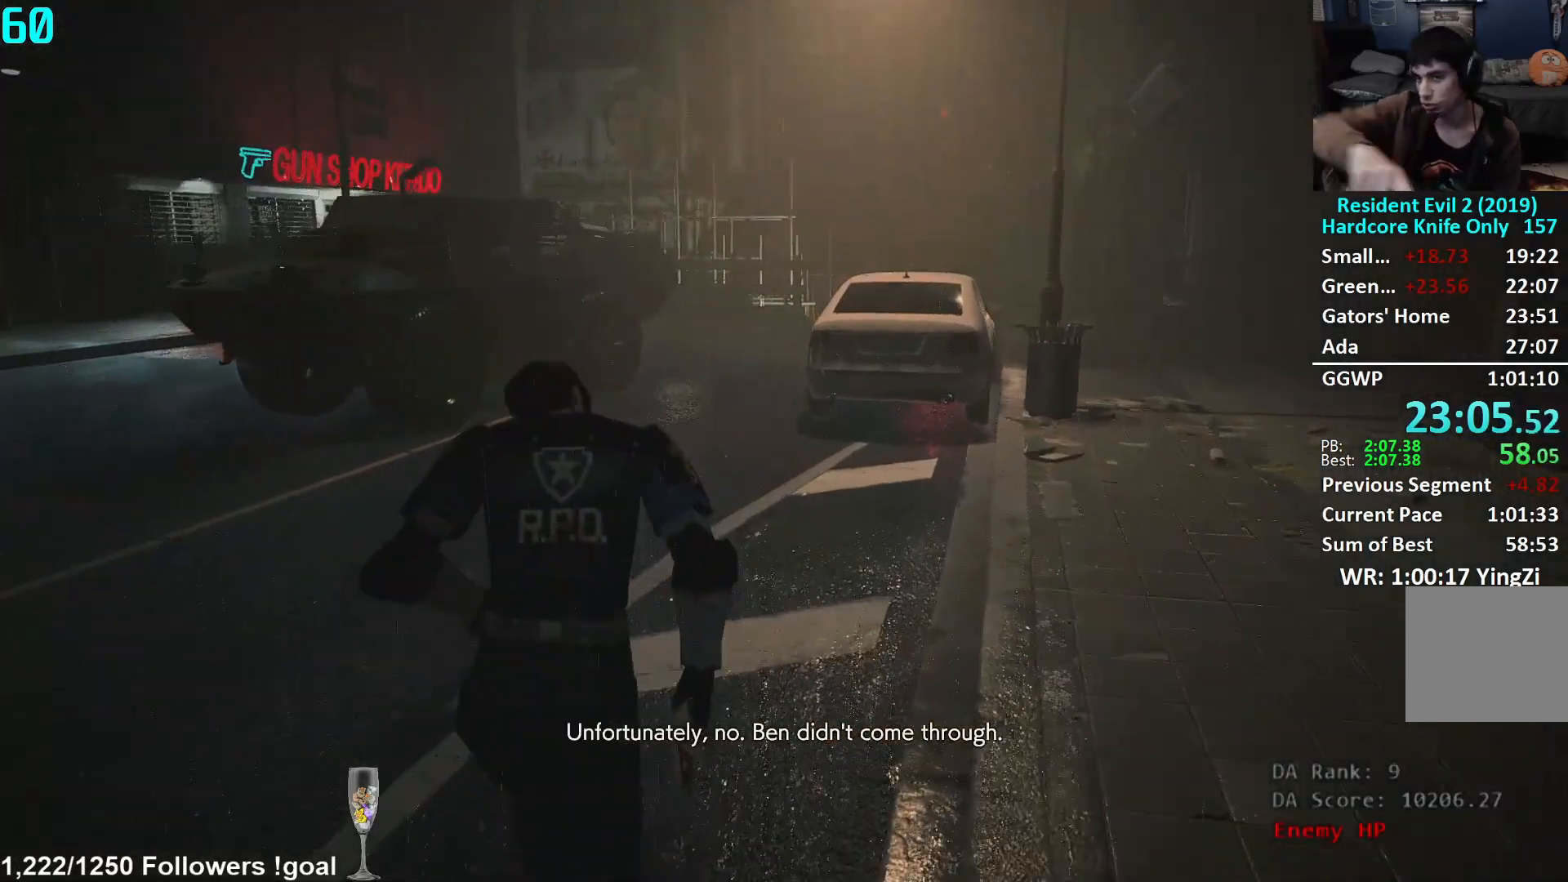
{"buttons": [], "left_stick": "up", "right_stick": "center", "events": []}
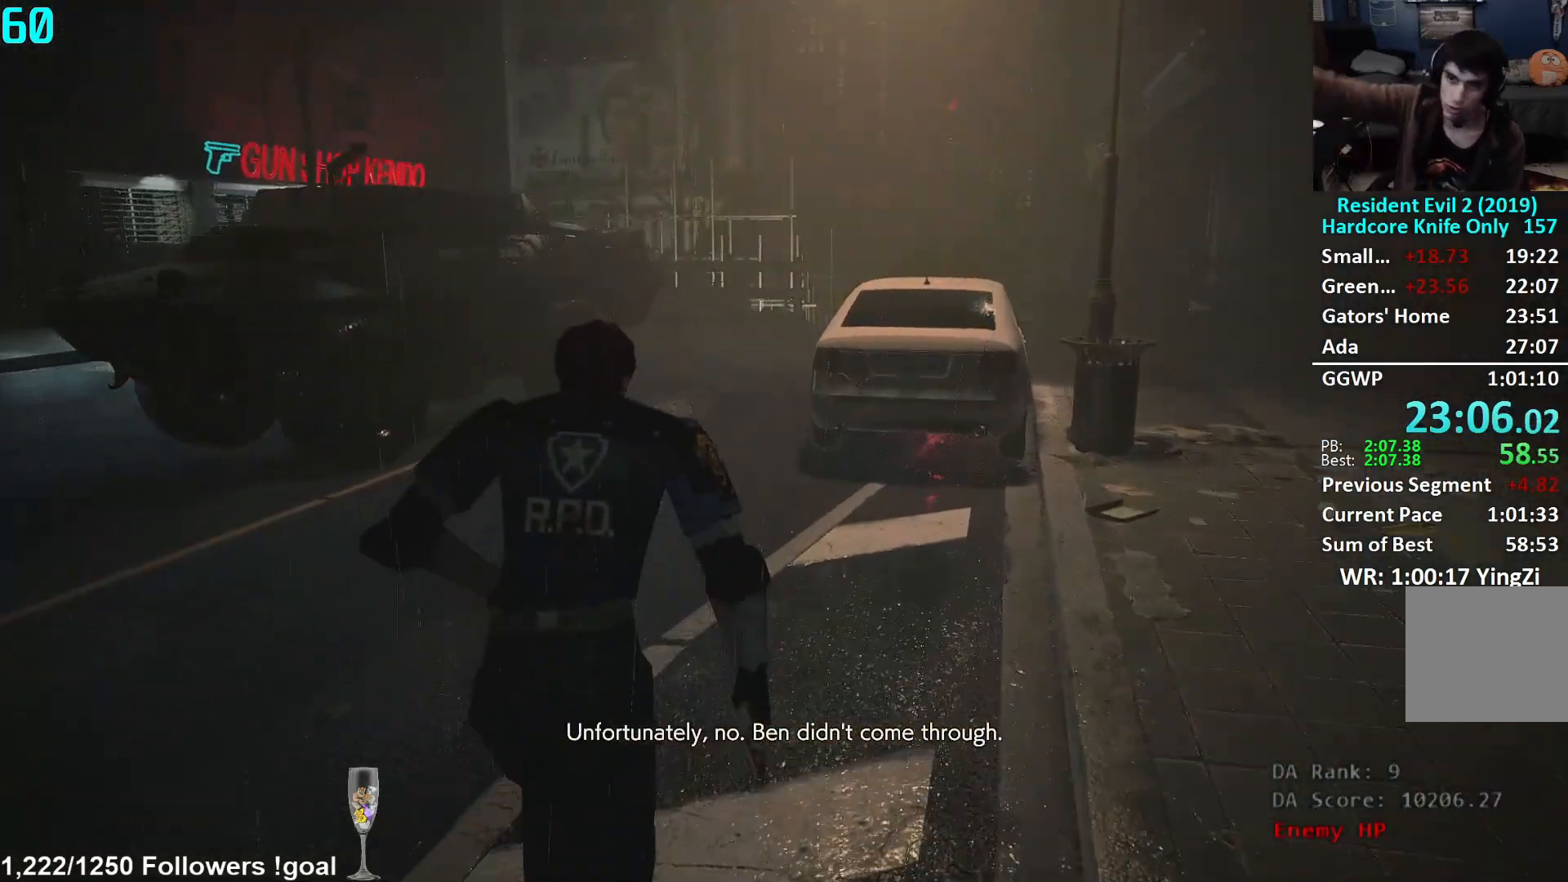
{"buttons": [], "left_stick": "up", "right_stick": "center", "events": []}
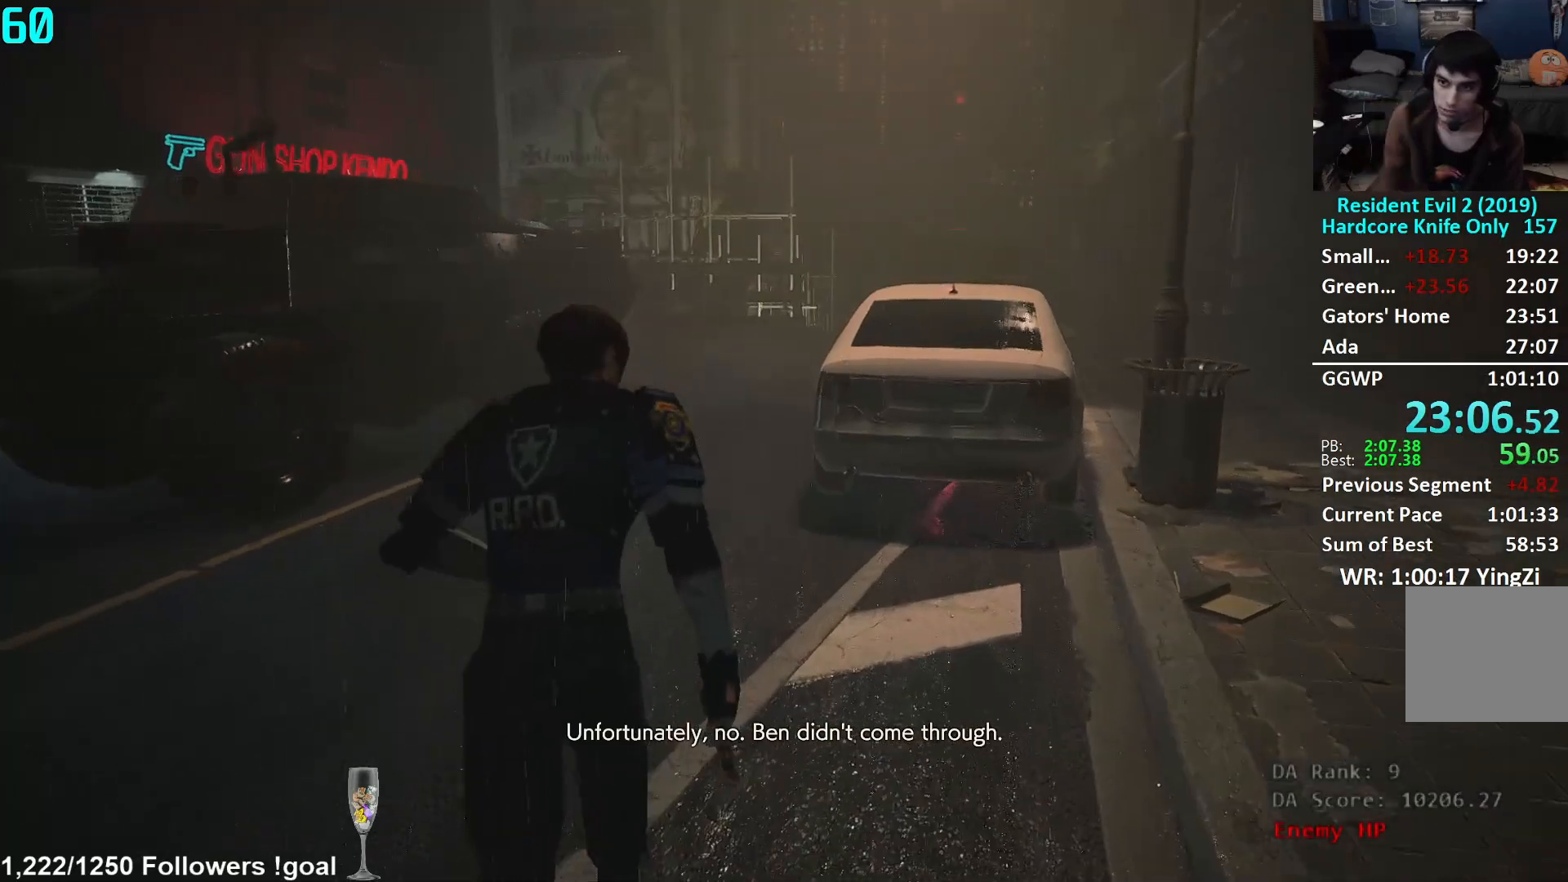
{"buttons": [], "left_stick": "up", "right_stick": "center", "events": []}
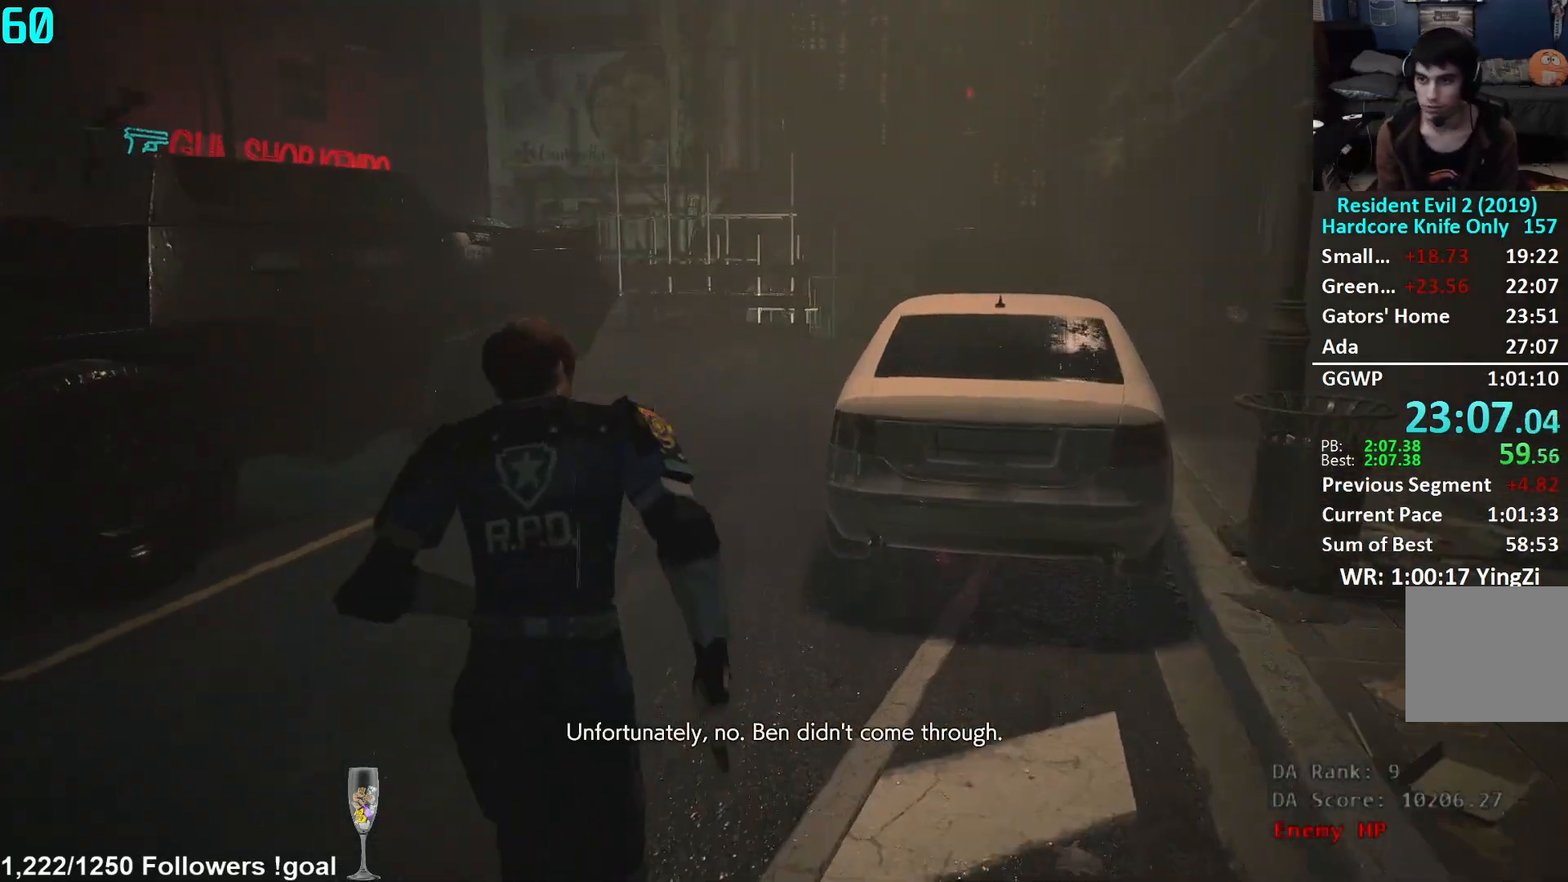
{"buttons": [], "left_stick": "up", "right_stick": "center", "events": []}